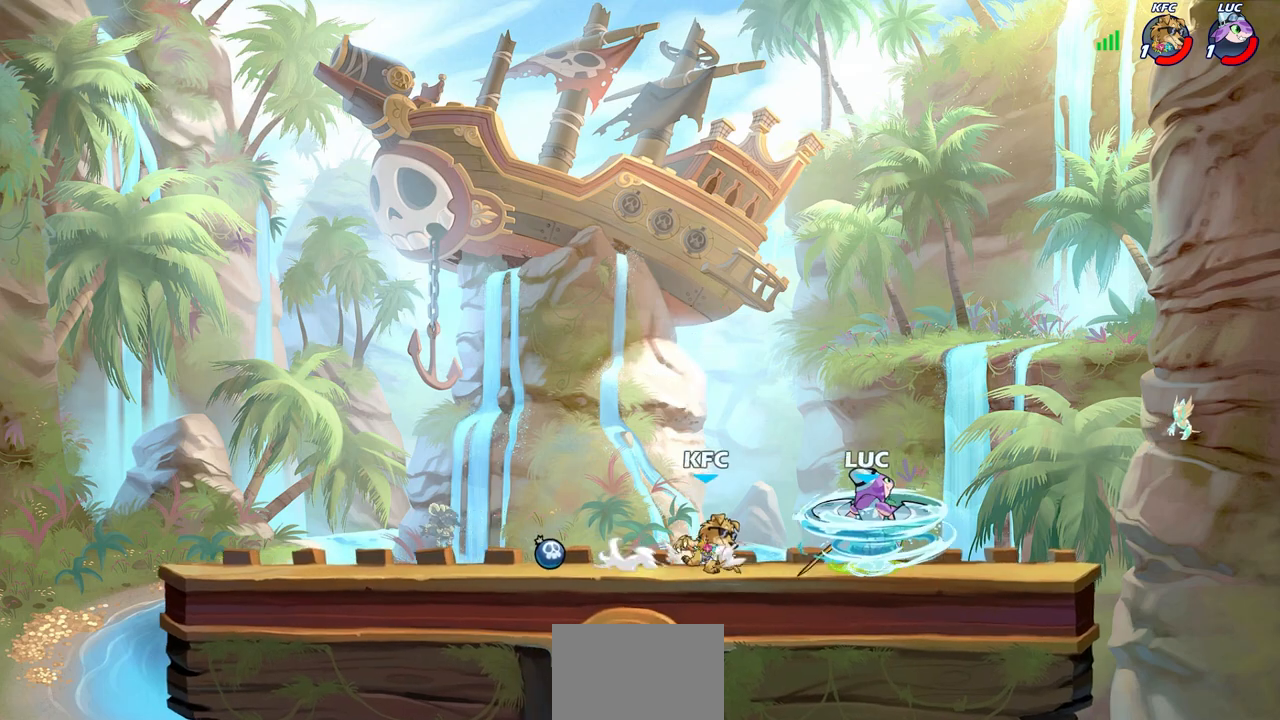
Gameplay with a controller (PlayStation layout); each line is a JSON object with the inputs held at the frame after it. "events" lists button and stick changes between this image and that frame as [ms after this image, input, new state], when the widget could be followed in between. Not read: SELECT.
{"buttons": [], "left_stick": "left", "right_stick": "center", "events": [[250, "L3", "up"]]}
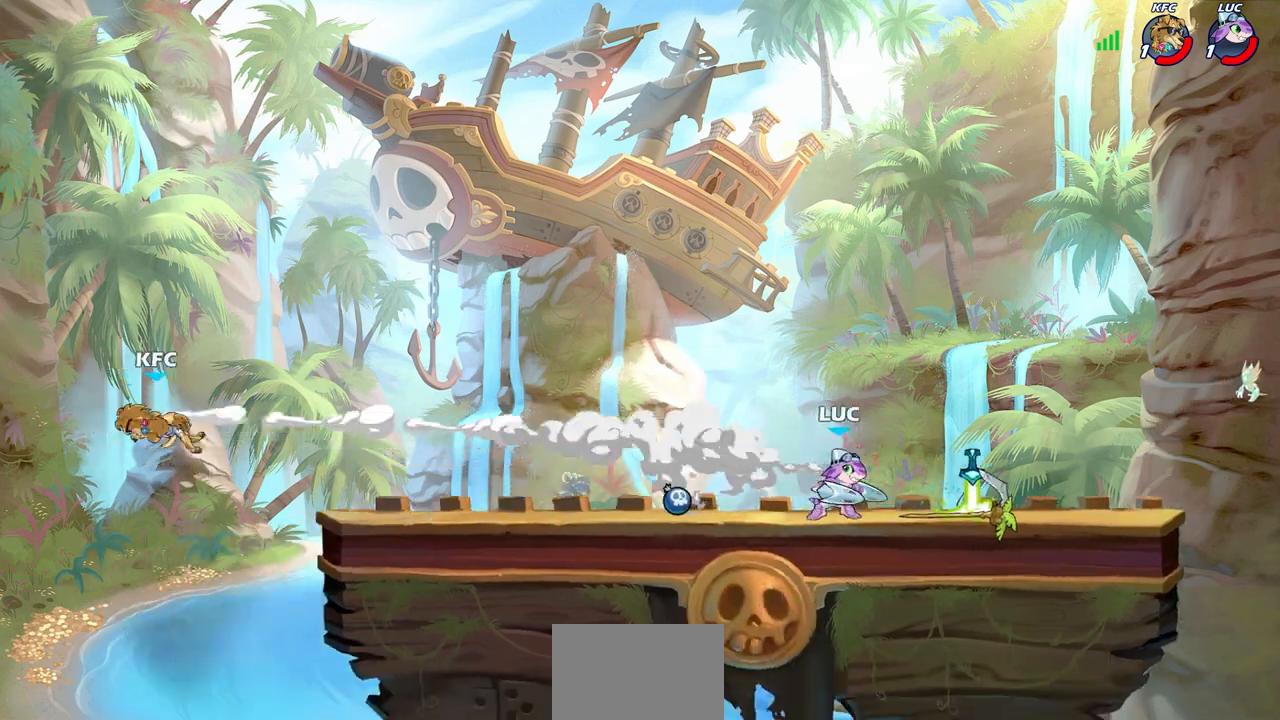
{"buttons": [], "left_stick": "left", "right_stick": "center", "events": [[133, "R2", "down"], [333, "R2", "up"]]}
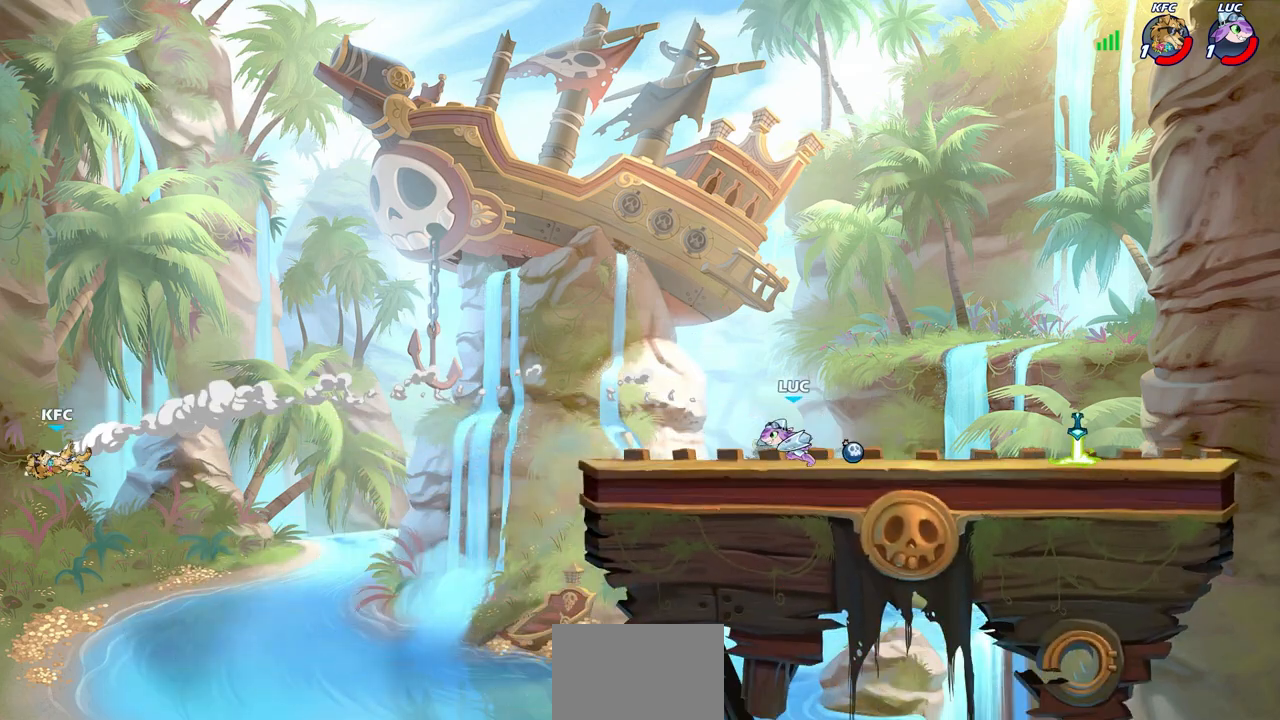
{"buttons": ["CROSS"], "left_stick": "left", "right_stick": "center", "events": [[417, "CROSS", "down"]]}
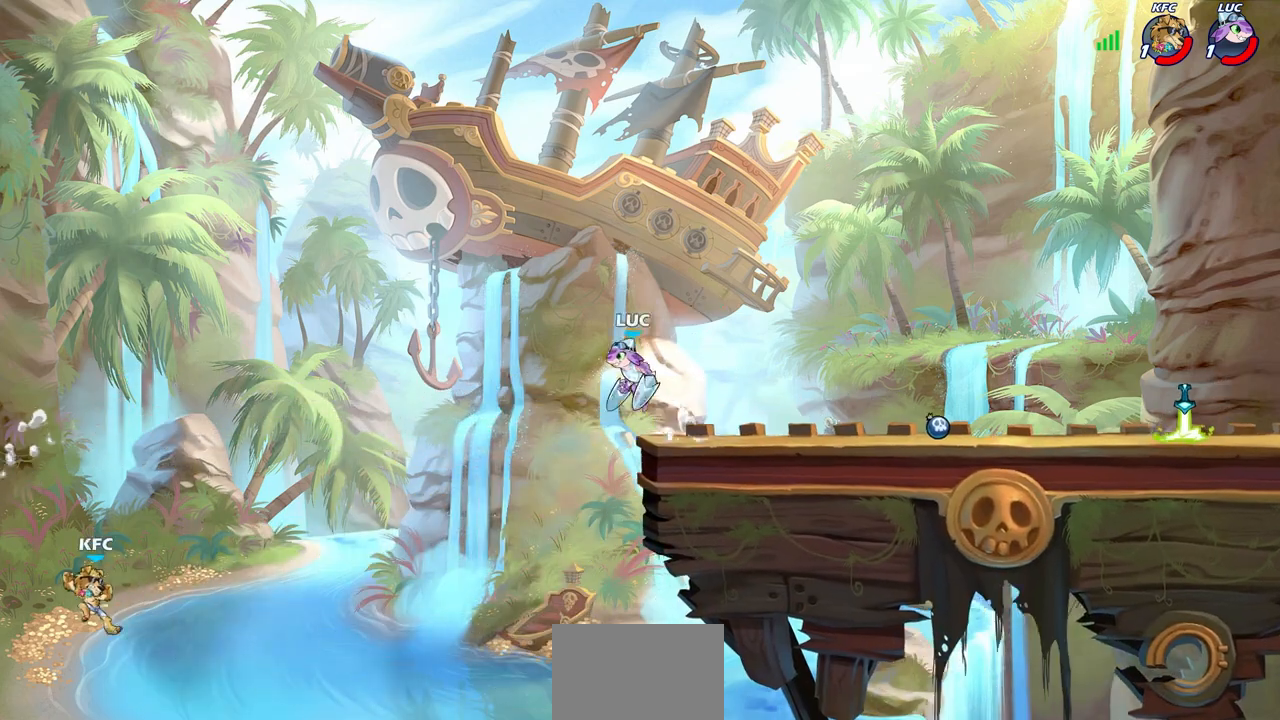
{"buttons": [], "left_stick": "down-left", "right_stick": "center", "events": [[83, "CROSS", "up"], [267, "left_stick", "down-right"], [467, "left_stick", "down-left"]]}
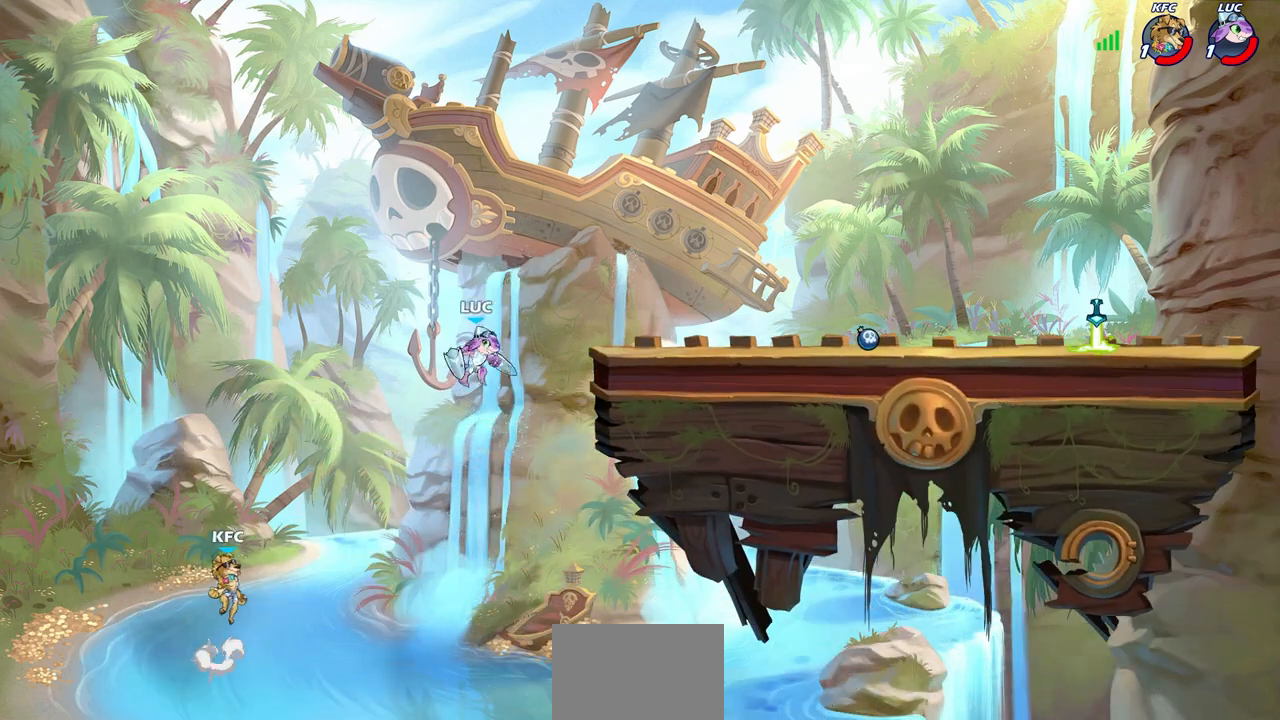
{"buttons": [], "left_stick": "center", "right_stick": "center", "events": [[217, "left_stick", "center"], [267, "R2", "down"], [283, "CIRCLE", "down"], [433, "CIRCLE", "up"], [450, "R2", "up"]]}
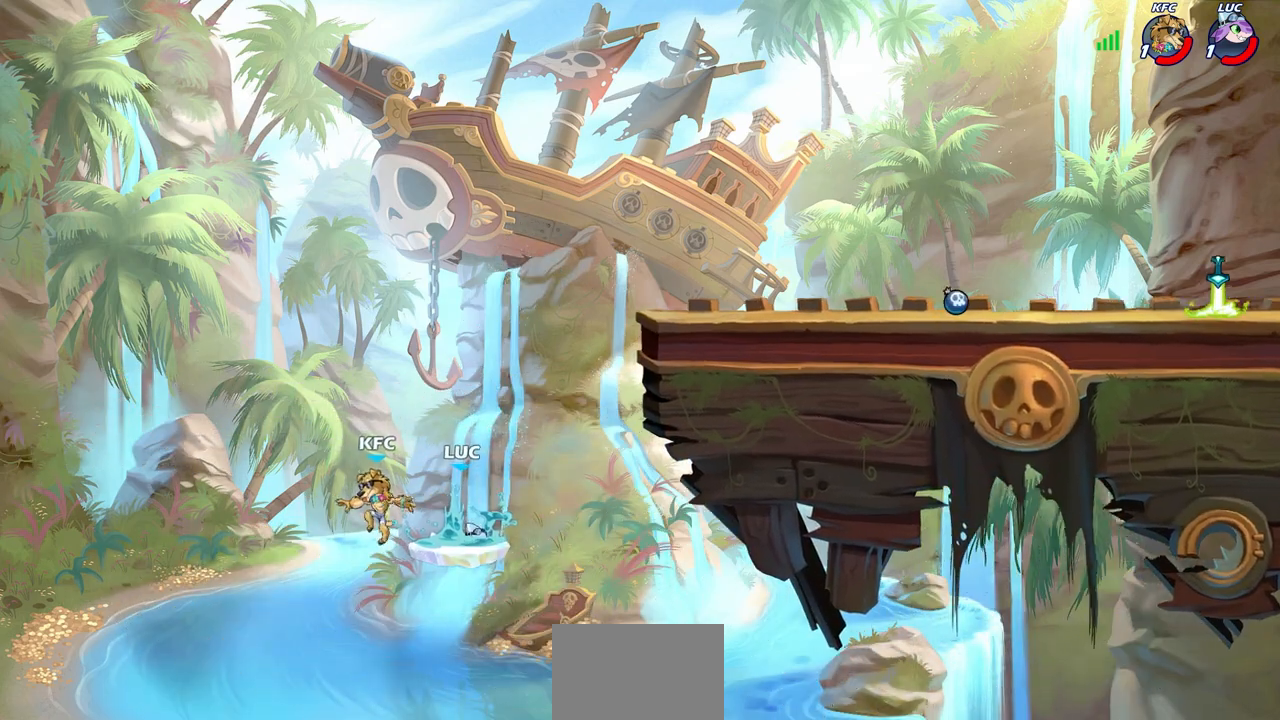
{"buttons": [], "left_stick": "up-right", "right_stick": "center", "events": [[300, "left_stick", "right"], [350, "left_stick", "center"], [500, "left_stick", "up-right"]]}
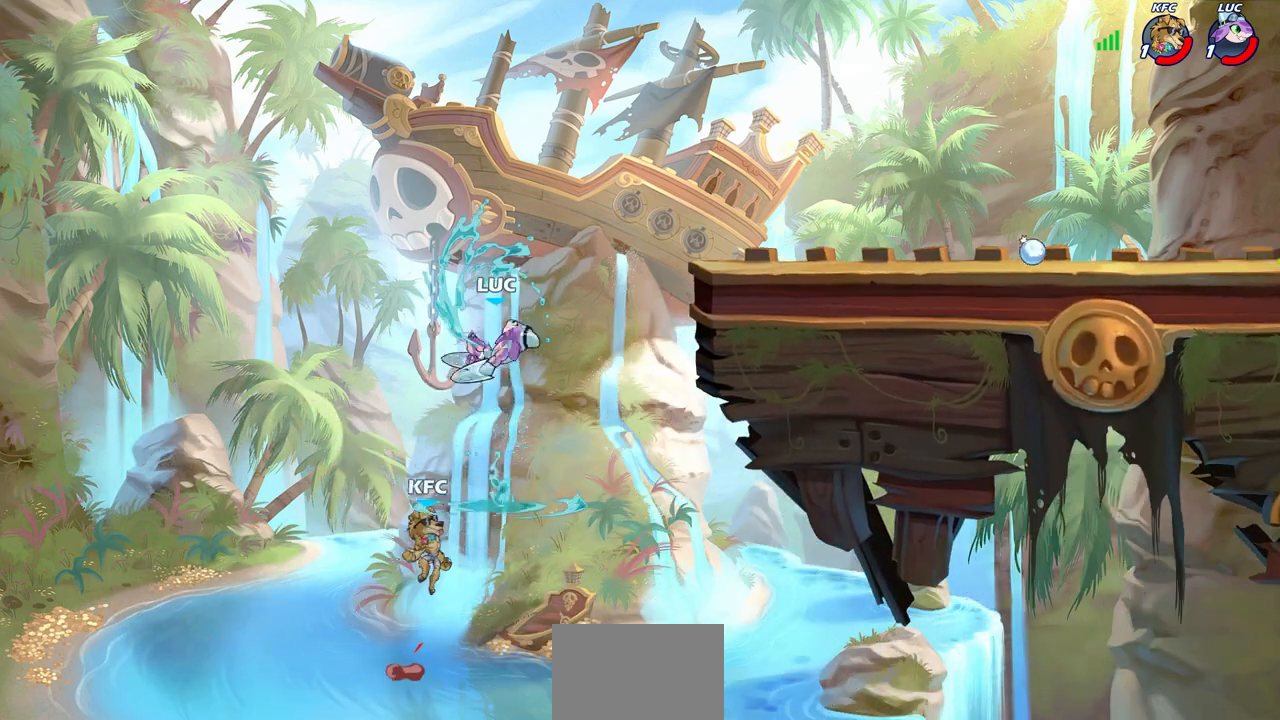
{"buttons": [], "left_stick": "up-right", "right_stick": "center", "events": [[133, "CROSS", "down"], [383, "CROSS", "up"]]}
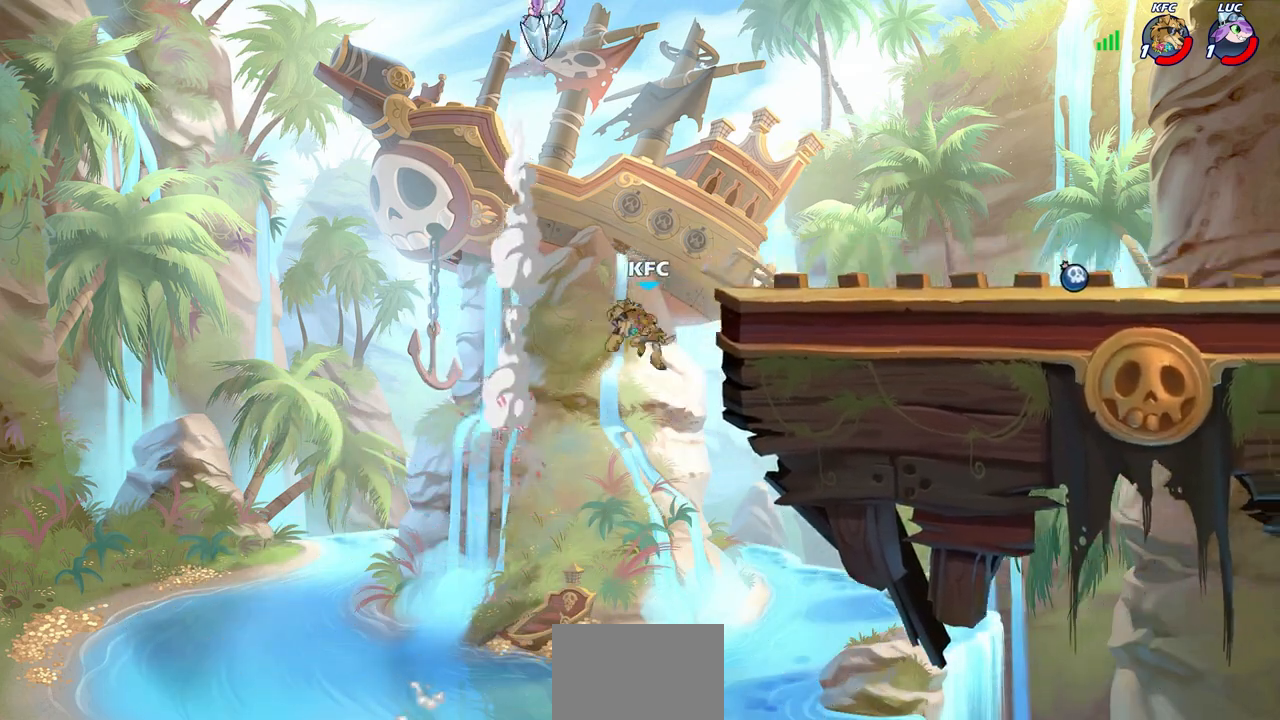
{"buttons": [], "left_stick": "down-right", "right_stick": "center", "events": [[233, "left_stick", "right"], [417, "left_stick", "down-right"]]}
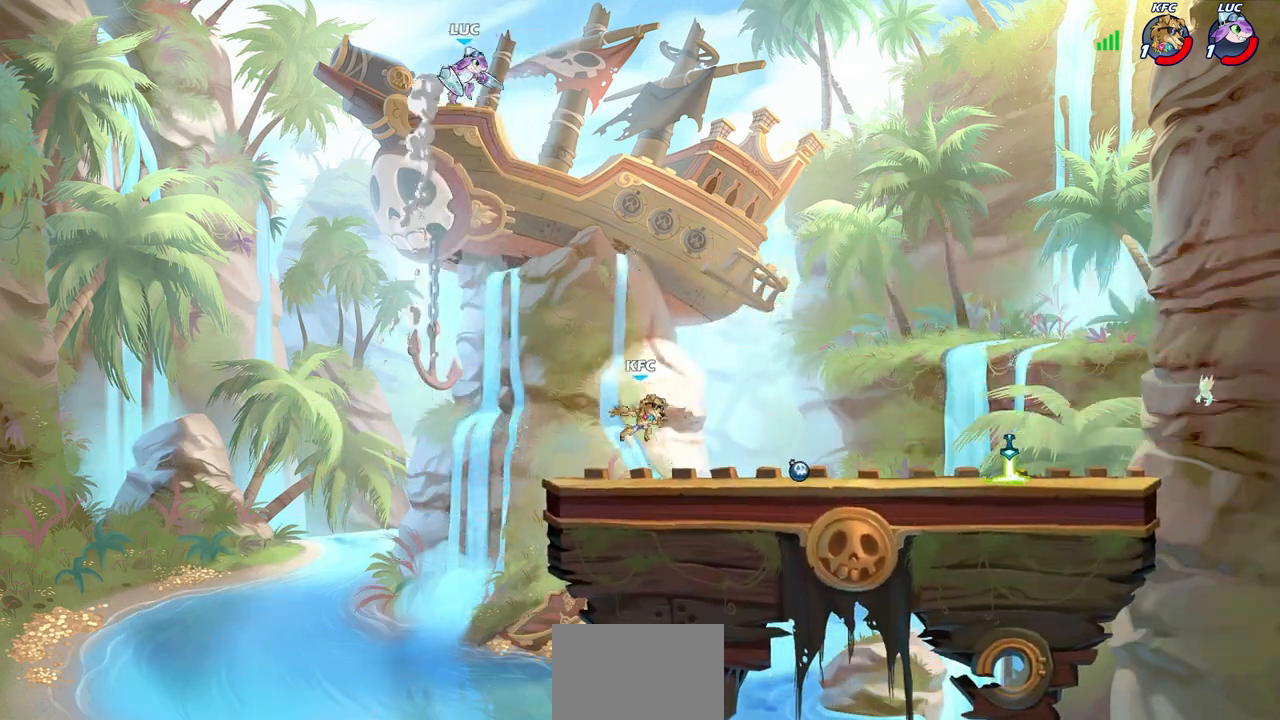
{"buttons": [], "left_stick": "center", "right_stick": "center", "events": [[283, "R1", "down"], [350, "R1", "up"], [383, "left_stick", "center"]]}
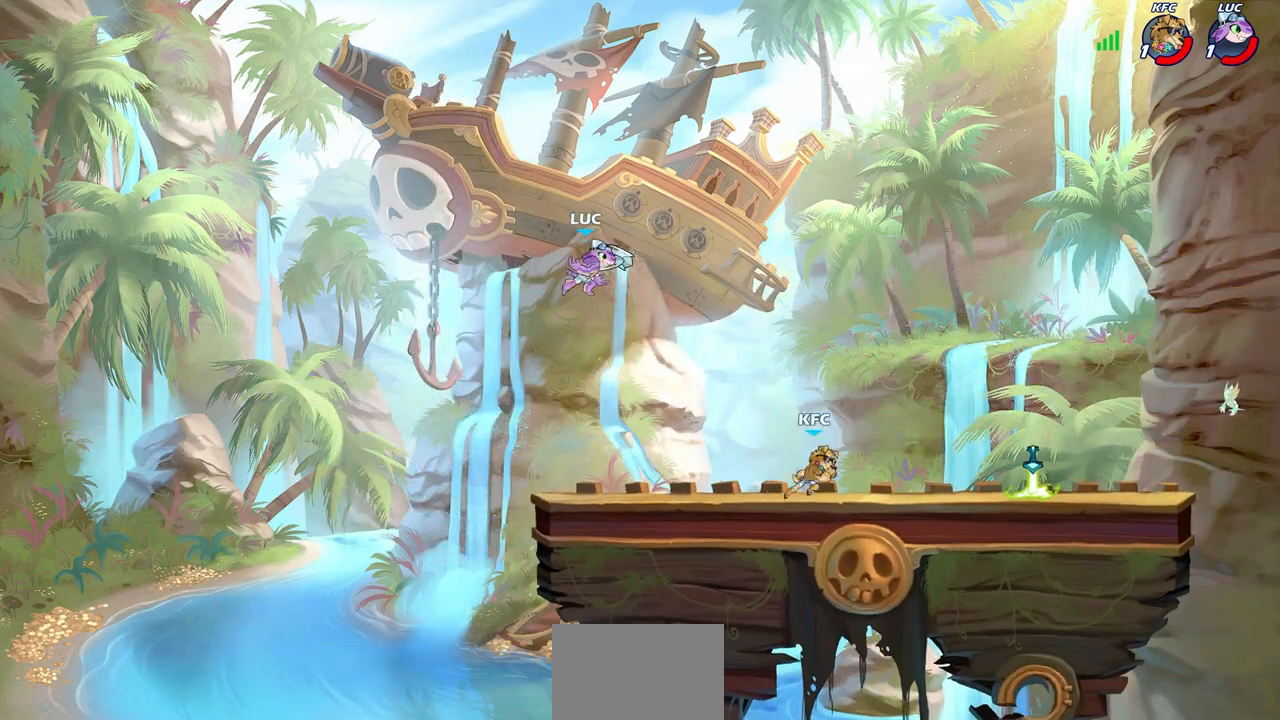
{"buttons": ["R2"], "left_stick": "right", "right_stick": "center", "events": [[200, "left_stick", "right"], [417, "R2", "down"]]}
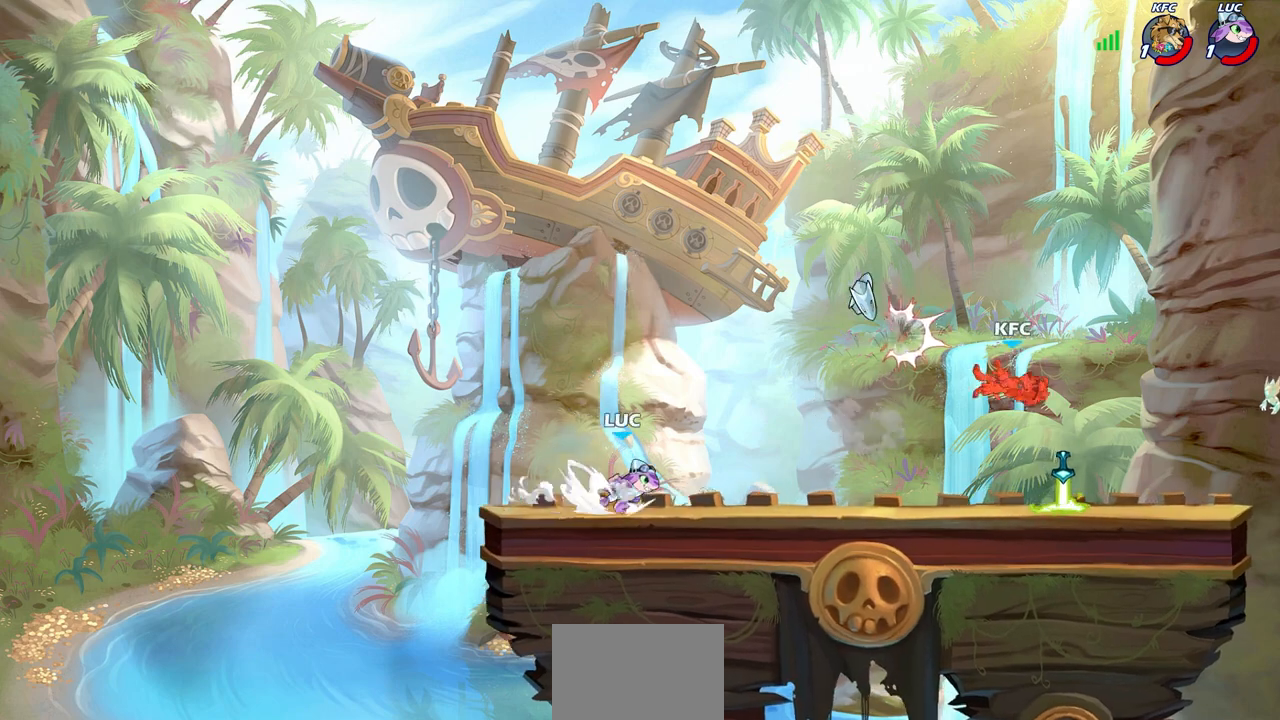
{"buttons": [], "left_stick": "right", "right_stick": "center", "events": [[100, "R2", "up"], [167, "CROSS", "down"], [200, "left_stick", "center"], [300, "CROSS", "up"], [467, "left_stick", "right"]]}
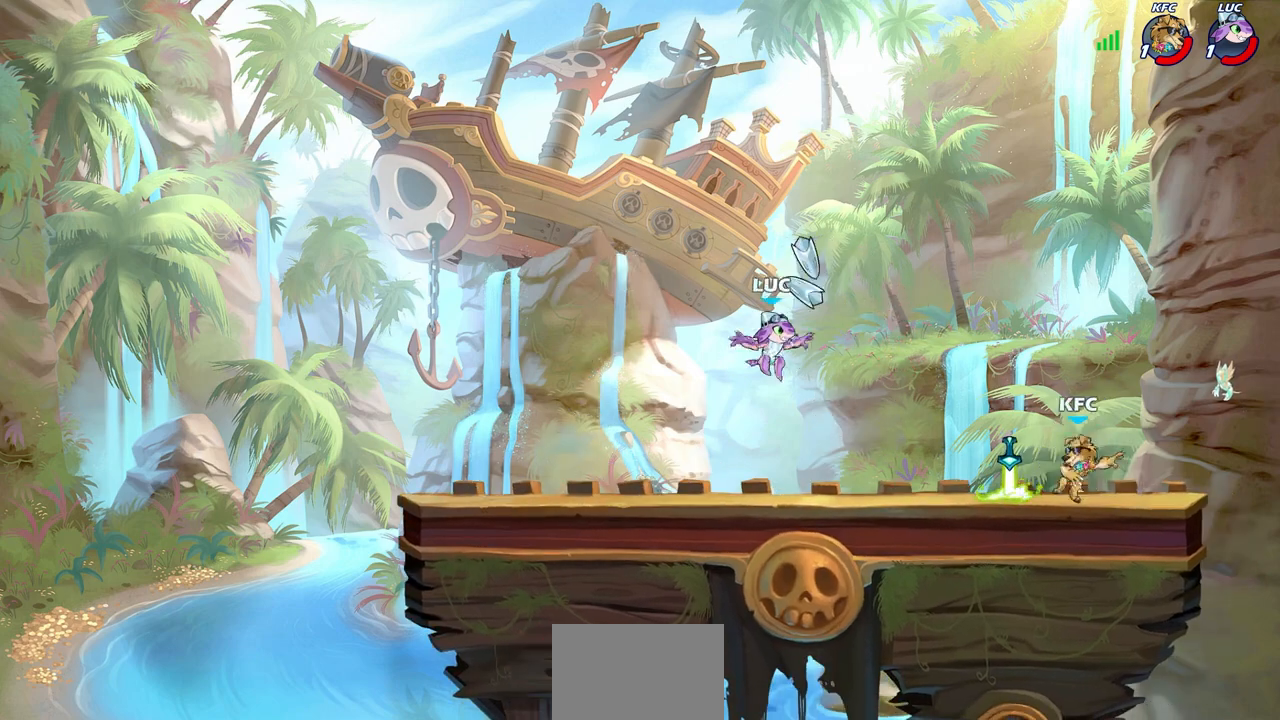
{"buttons": [], "left_stick": "right", "right_stick": "center", "events": [[17, "R1", "down"], [100, "SQUARE", "down"], [117, "R1", "up"], [200, "SQUARE", "up"], [333, "left_stick", "center"], [450, "left_stick", "up-right"], [500, "left_stick", "right"]]}
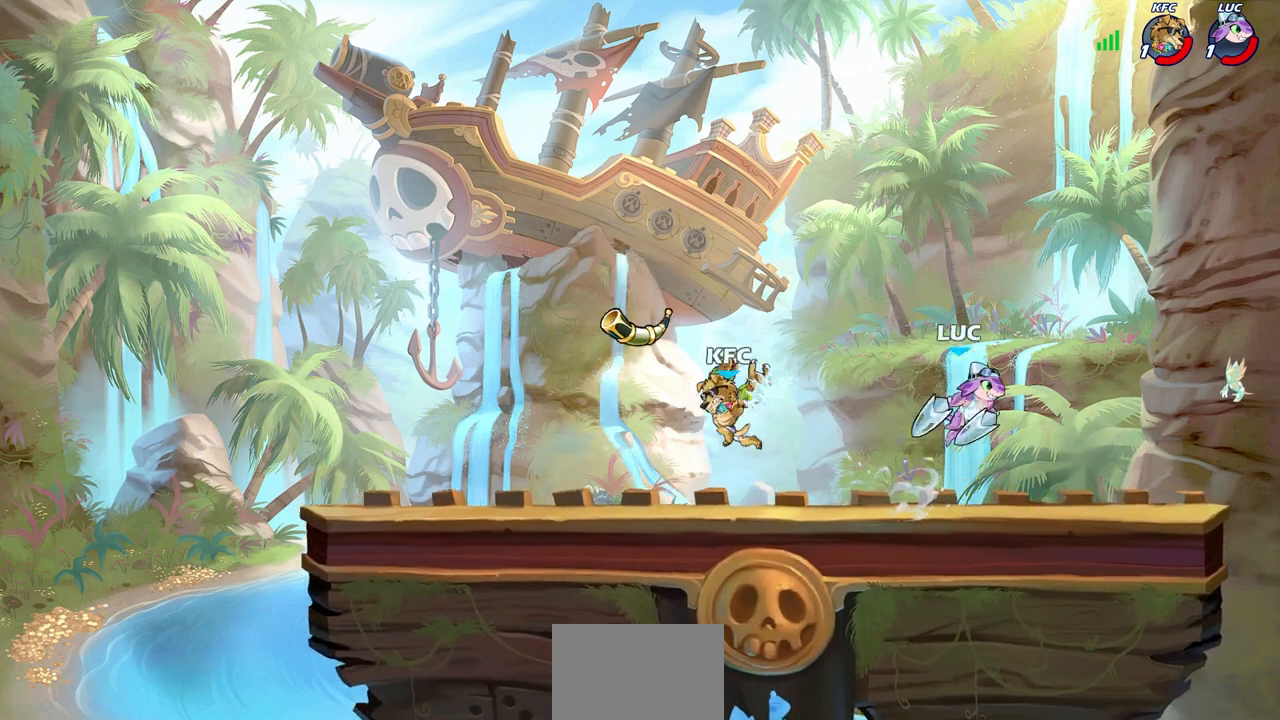
{"buttons": [], "left_stick": "left", "right_stick": "center", "events": [[133, "left_stick", "center"], [200, "left_stick", "left"], [317, "R2", "down"], [500, "R2", "up"]]}
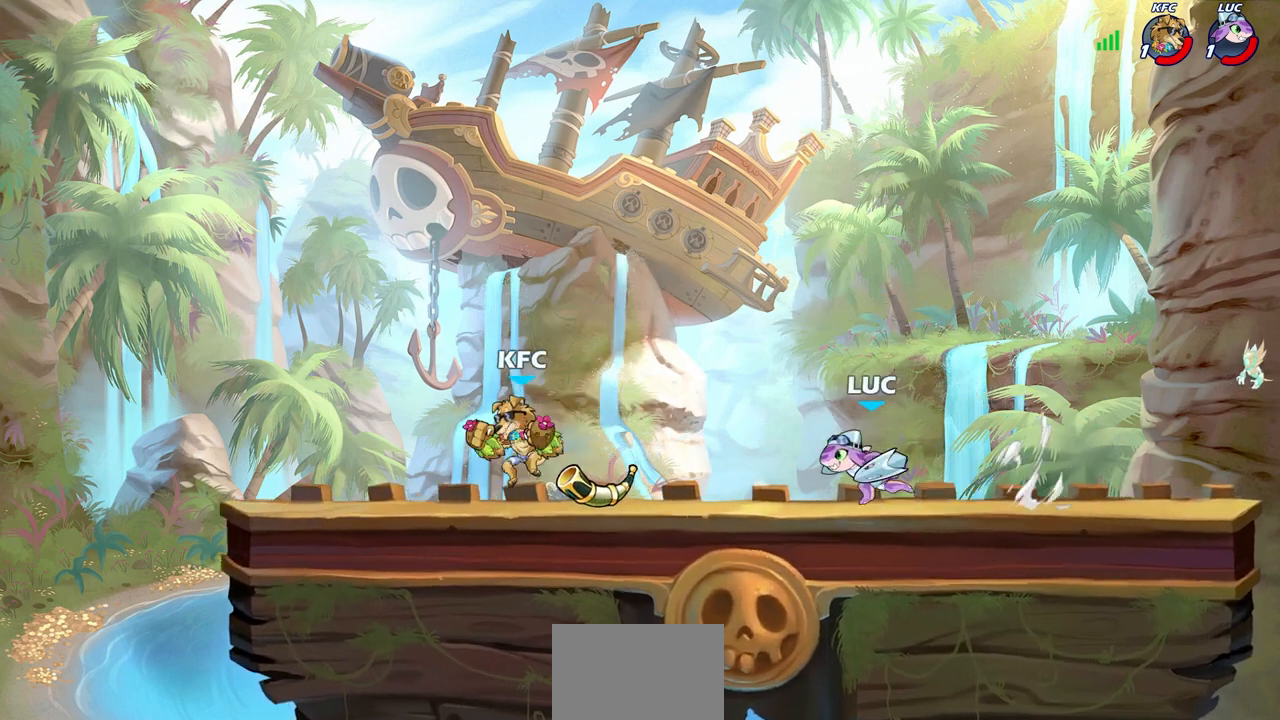
{"buttons": ["R2"], "left_stick": "left", "right_stick": "center", "events": [[117, "left_stick", "up-right"], [200, "R2", "down"], [333, "R2", "up"], [417, "left_stick", "left"], [450, "R2", "down"]]}
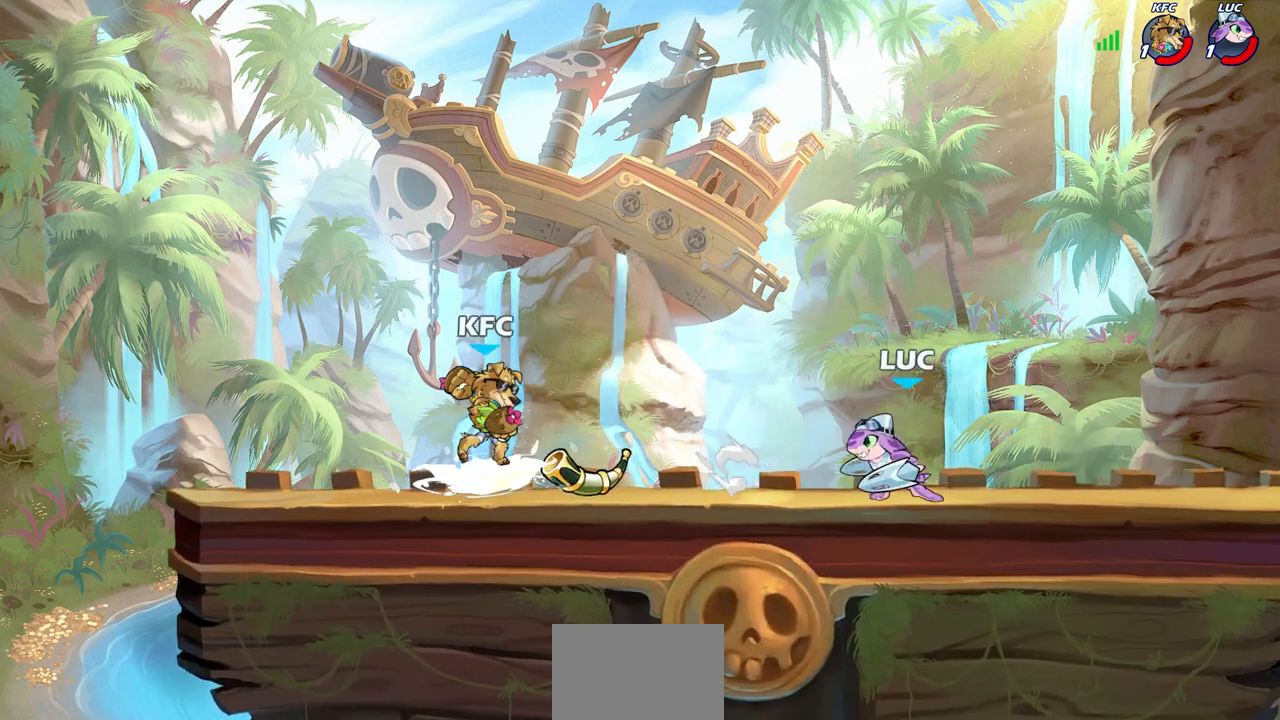
{"buttons": [], "left_stick": "left", "right_stick": "center", "events": [[100, "R2", "up"], [183, "left_stick", "down-left"], [217, "CIRCLE", "down"], [317, "CIRCLE", "up"], [433, "left_stick", "left"]]}
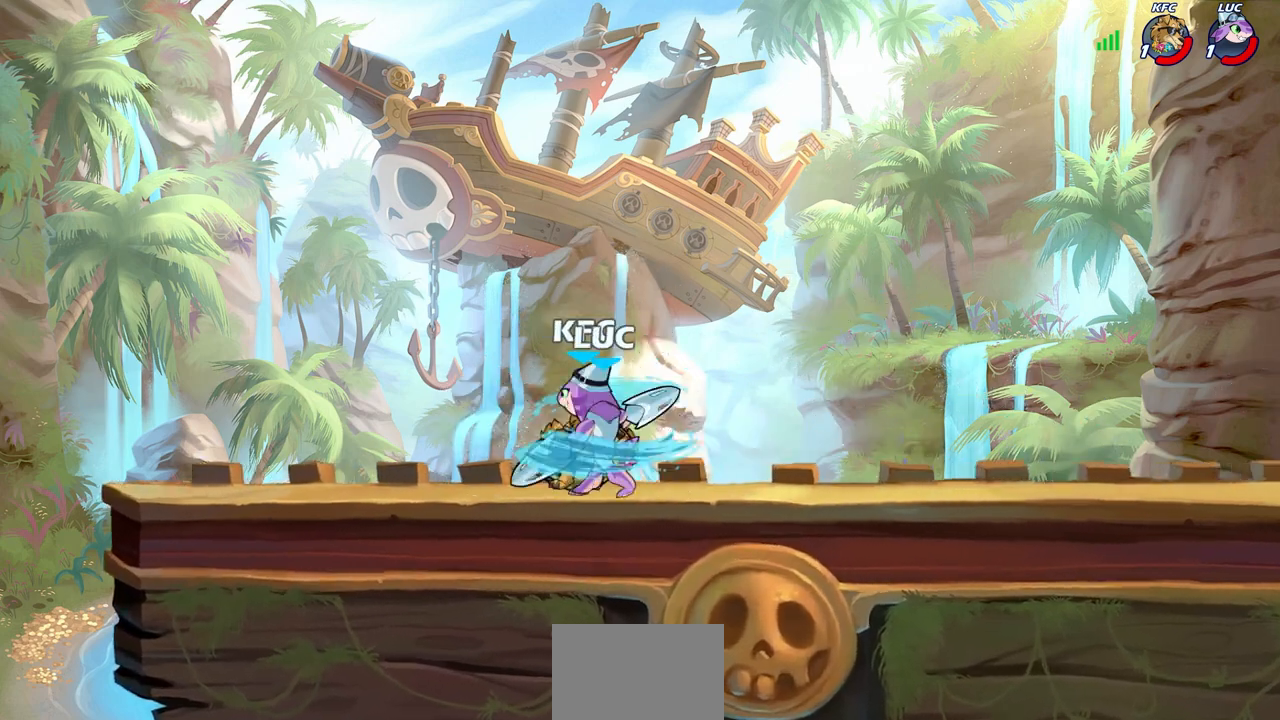
{"buttons": [], "left_stick": "center", "right_stick": "center", "events": [[467, "left_stick", "center"]]}